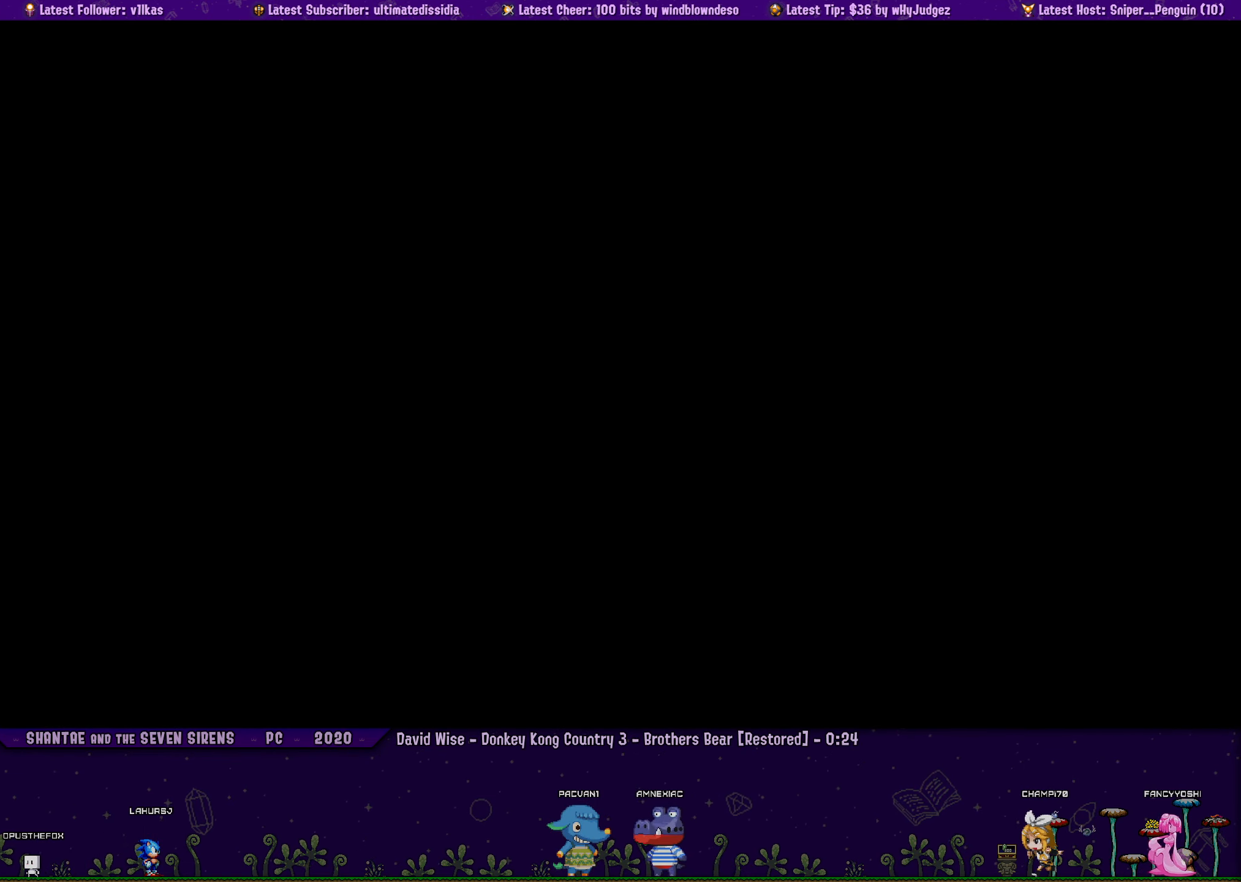
Gameplay with a controller (PlayStation layout); each line is a JSON object with the inputs held at the frame after it. "button_events" lists button changes between this image and that frame as [ms after this image, input, new state], when the widget could be followed in between (sticks are given only as held states). Not read: R3 right_stick.
{"buttons": [], "left_stick": "center", "button_events": []}
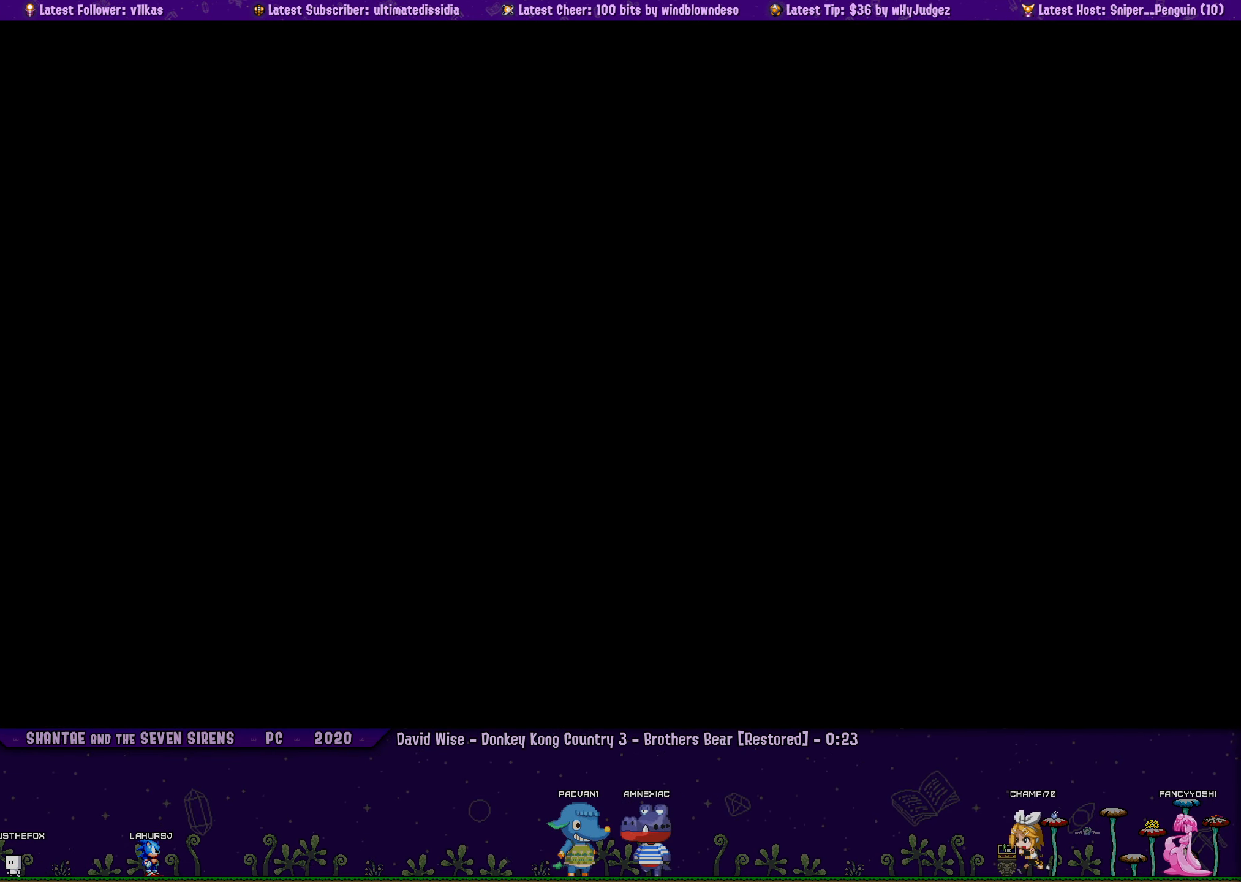
{"buttons": [], "left_stick": "center", "button_events": []}
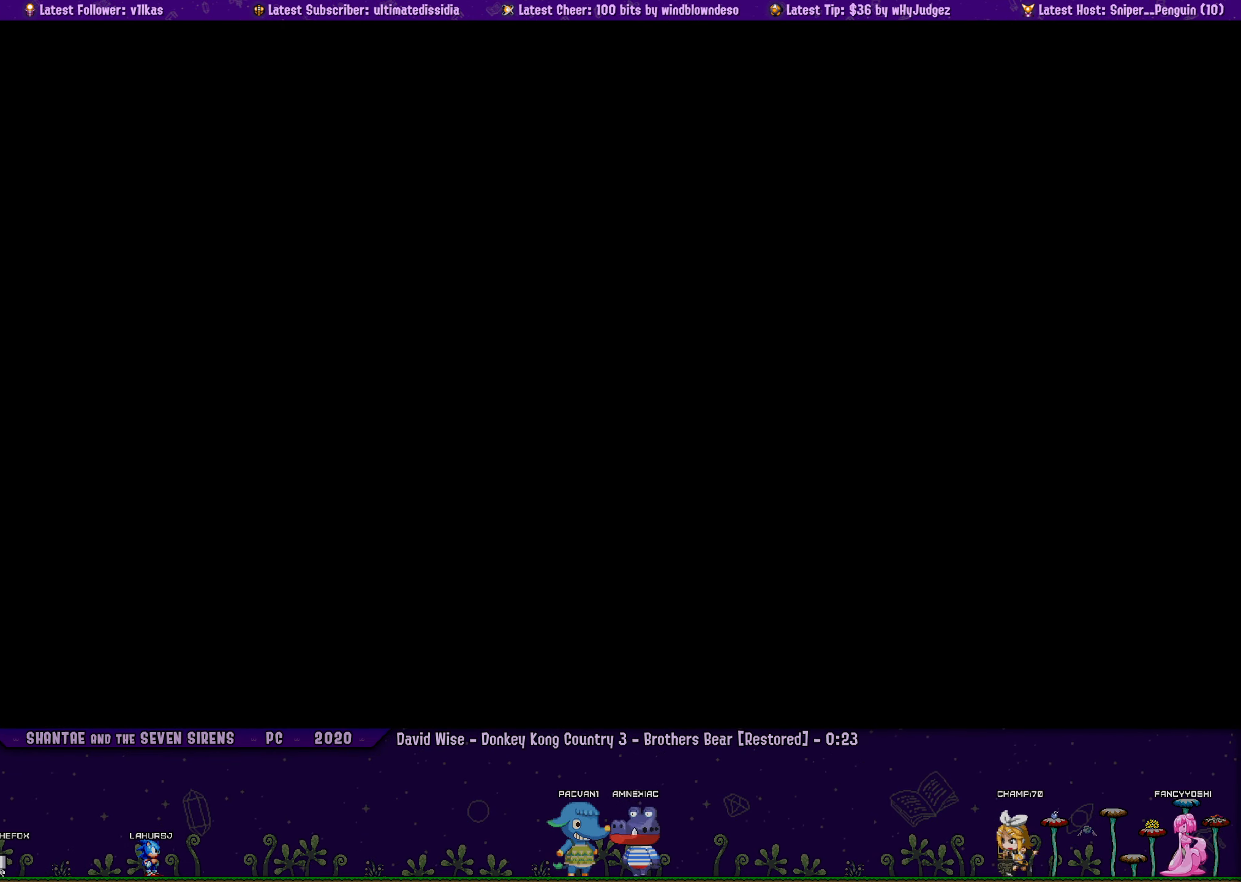
{"buttons": [], "left_stick": "center", "button_events": []}
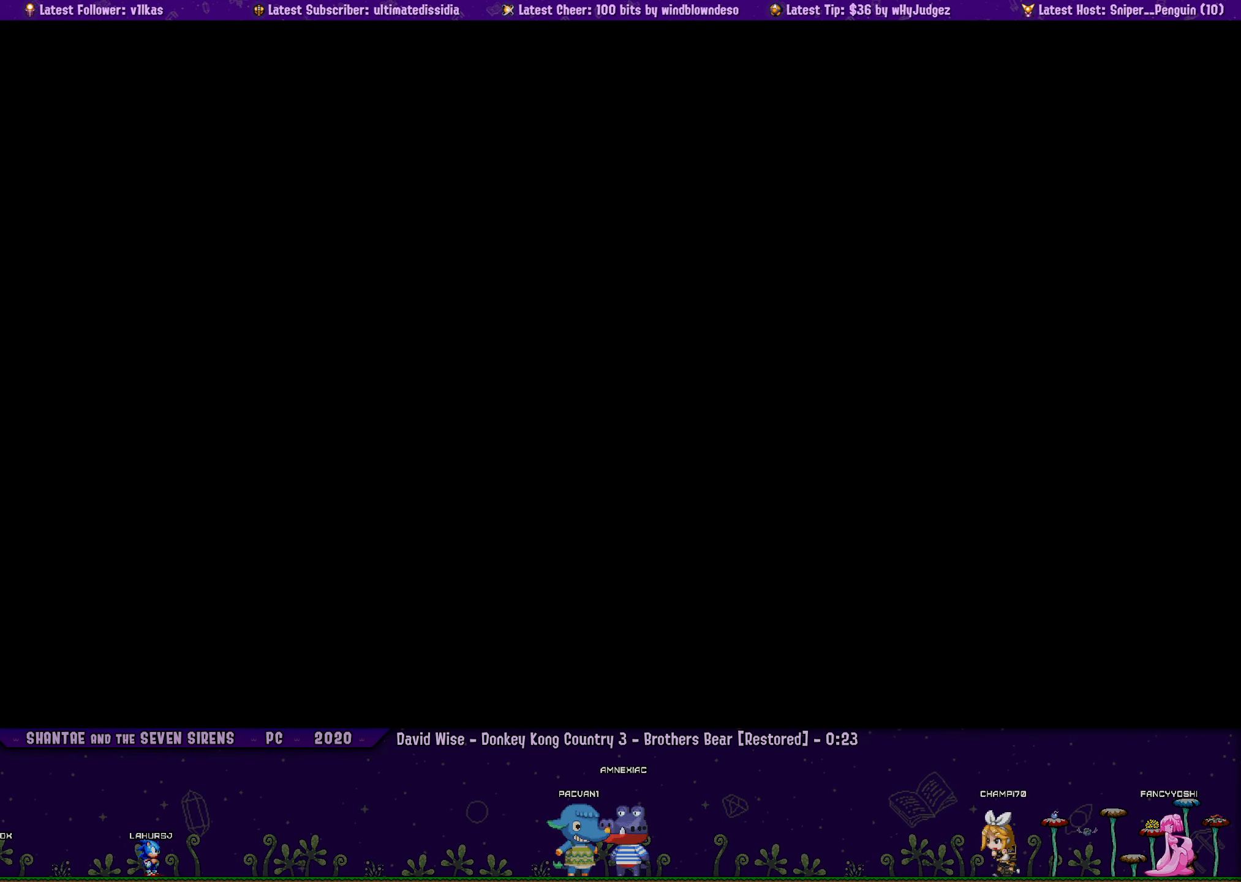
{"buttons": ["DPAD_RIGHT"], "left_stick": "center", "button_events": [[367, "DPAD_RIGHT", "down"]]}
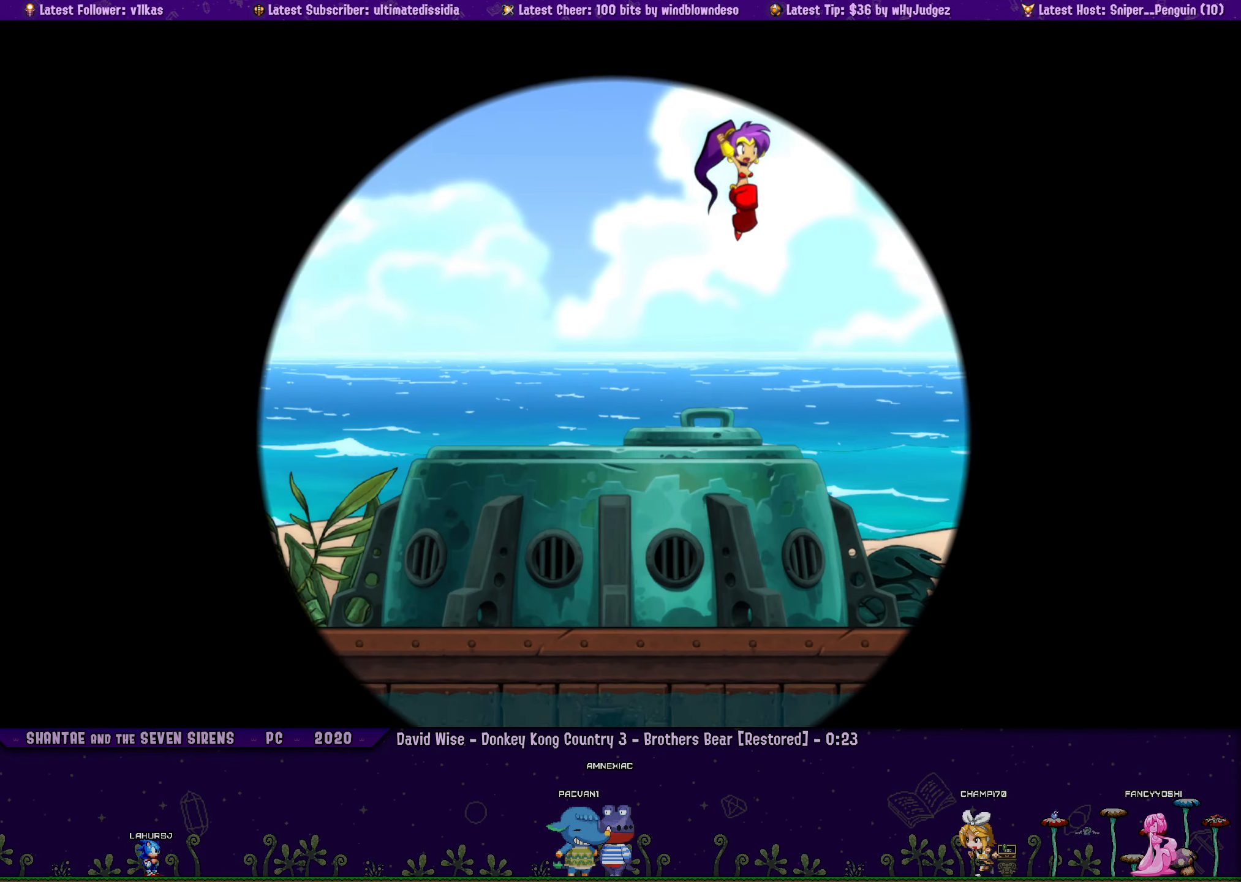
{"buttons": ["DPAD_RIGHT"], "left_stick": "center", "button_events": [[83, "DPAD_RIGHT", "up"], [150, "DPAD_RIGHT", "down"], [333, "DPAD_RIGHT", "up"], [450, "DPAD_RIGHT", "down"]]}
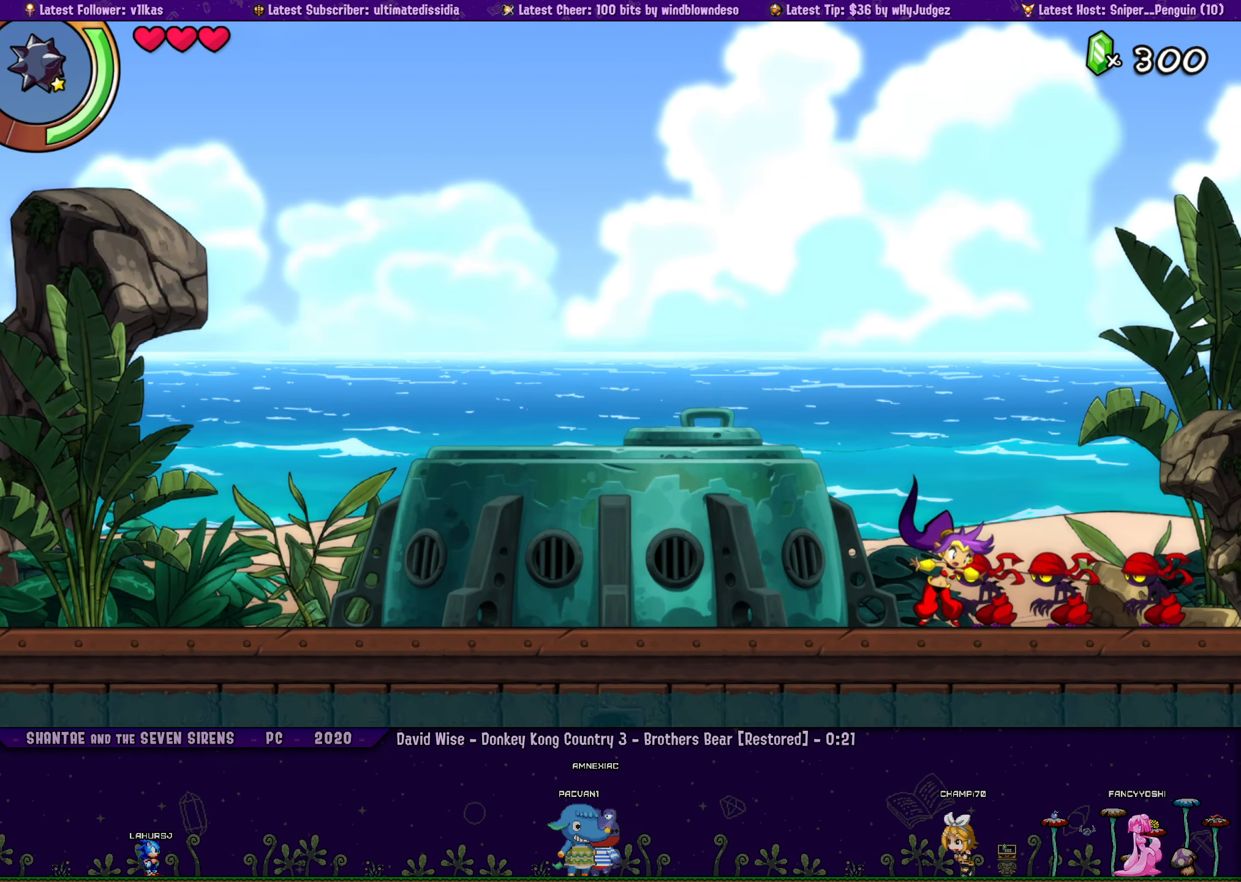
{"buttons": ["R1", "DPAD_RIGHT"], "left_stick": "center", "button_events": [[67, "DPAD_RIGHT", "up"], [284, "DPAD_RIGHT", "down"], [367, "R1", "down"]]}
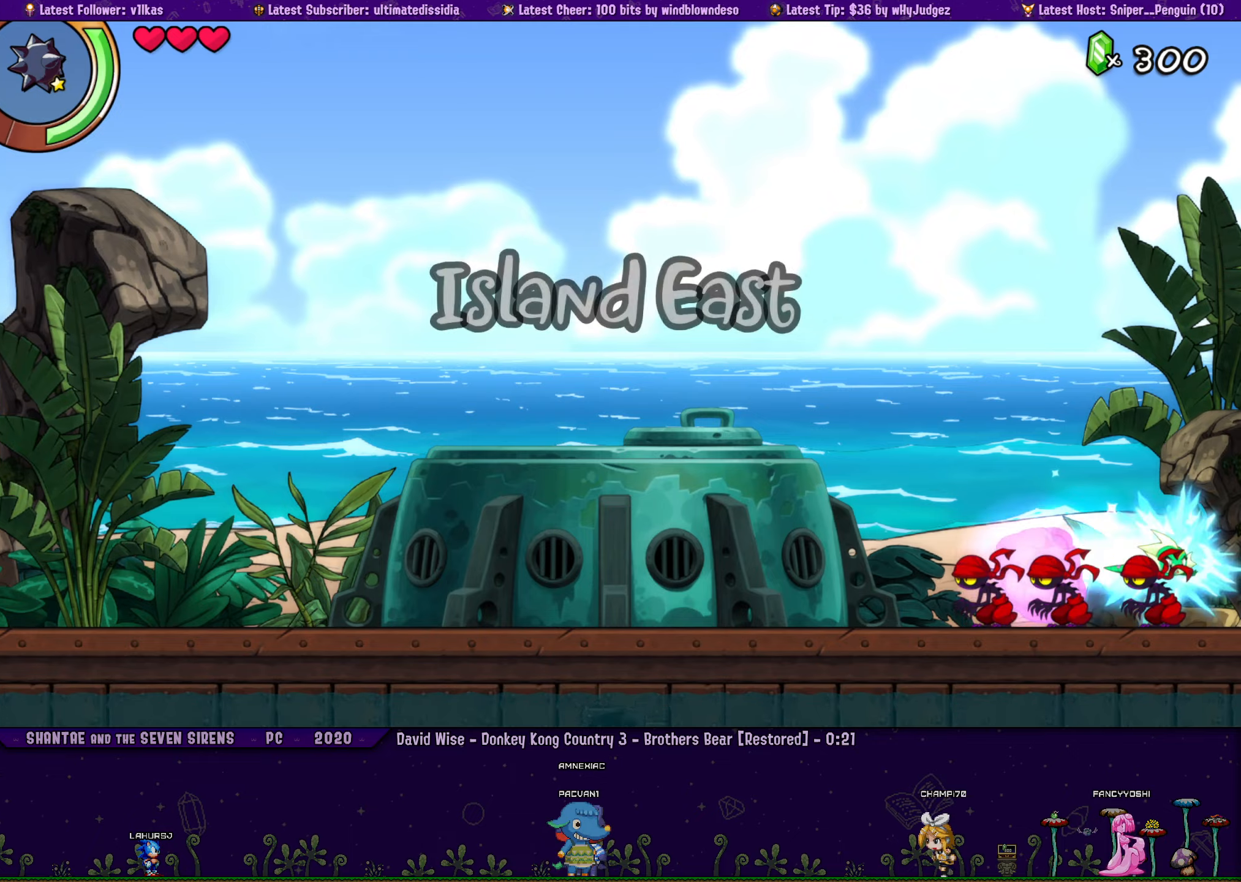
{"buttons": ["DPAD_RIGHT"], "left_stick": "center", "button_events": [[234, "DPAD_RIGHT", "up"], [300, "R1", "up"], [384, "DPAD_RIGHT", "down"]]}
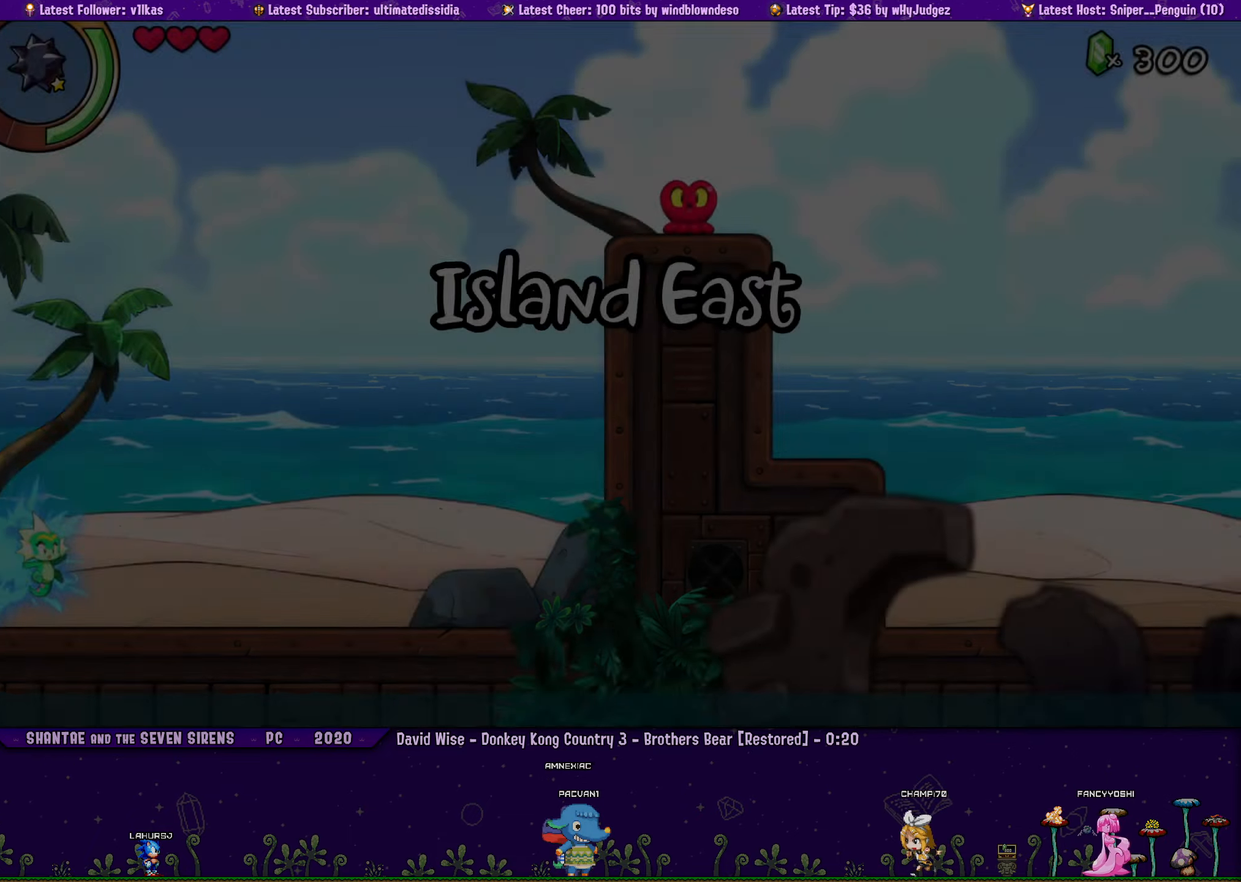
{"buttons": ["CROSS", "R1", "DPAD_UP", "DPAD_RIGHT"], "left_stick": "center", "button_events": [[234, "CROSS", "down"], [234, "DPAD_UP", "down"], [467, "R1", "down"]]}
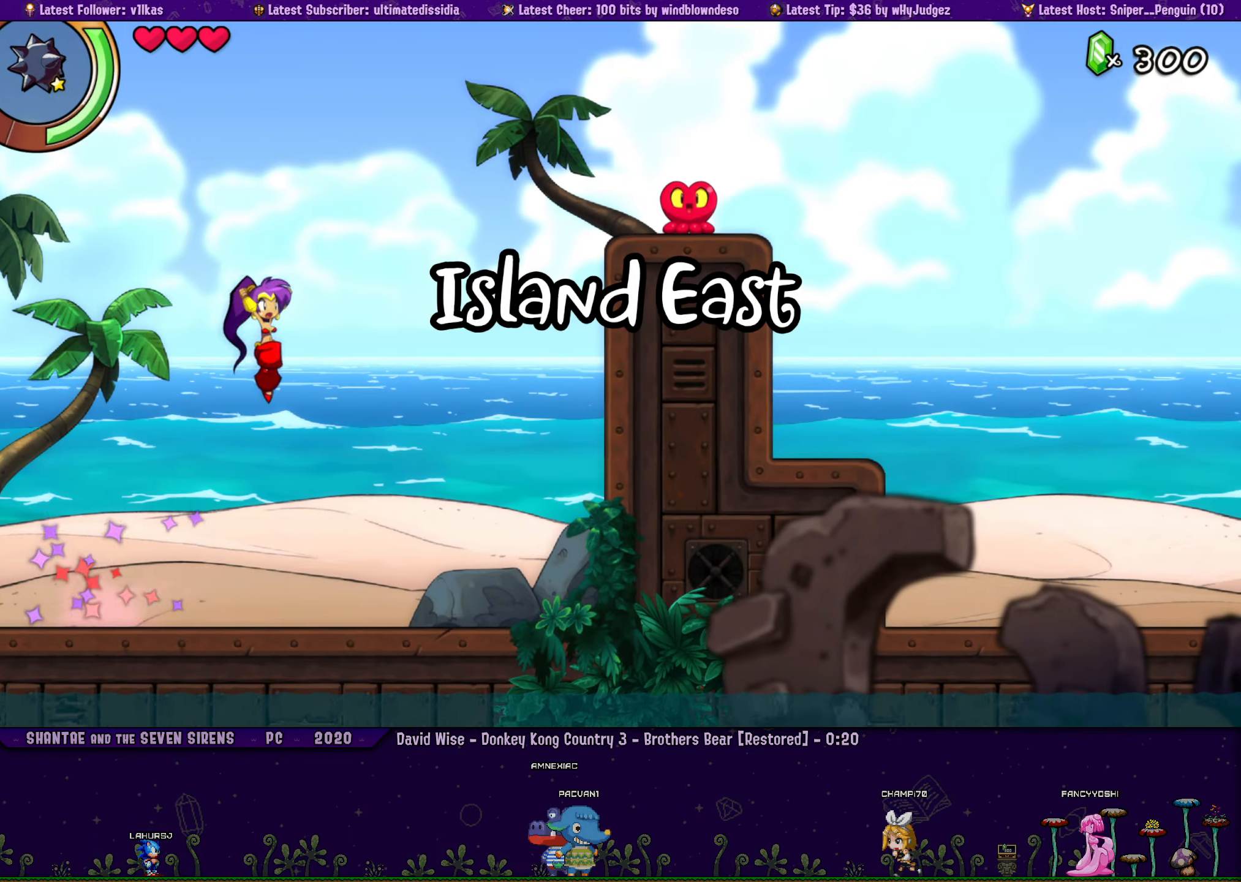
{"buttons": ["CROSS", "R1", "DPAD_UP", "DPAD_RIGHT"], "left_stick": "center", "button_events": [[167, "CROSS", "up"], [217, "R1", "up"], [334, "CROSS", "down"], [450, "R1", "down"]]}
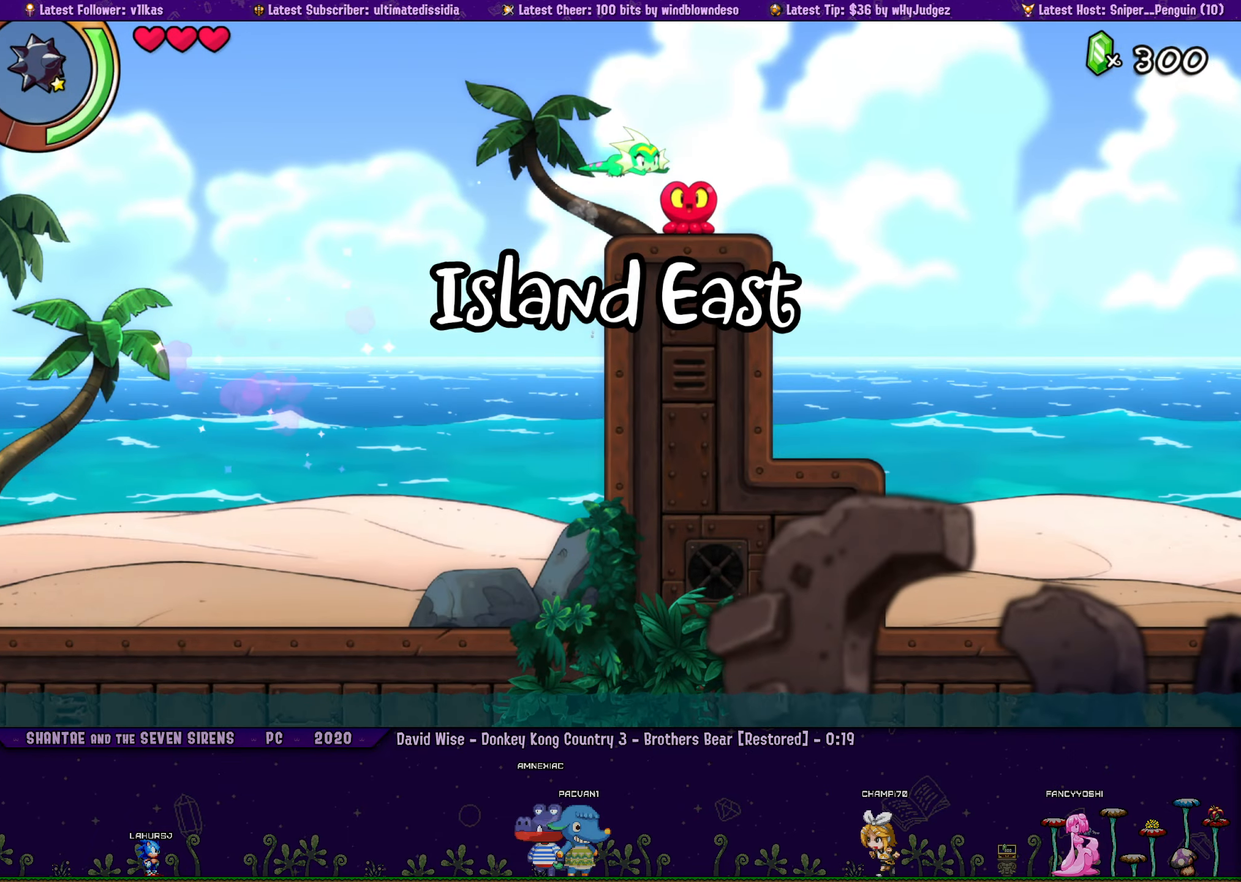
{"buttons": ["DPAD_RIGHT"], "left_stick": "center", "button_events": [[34, "DPAD_UP", "up"], [300, "DPAD_RIGHT", "up"], [384, "DPAD_RIGHT", "down"], [467, "R1", "up"], [484, "CROSS", "up"]]}
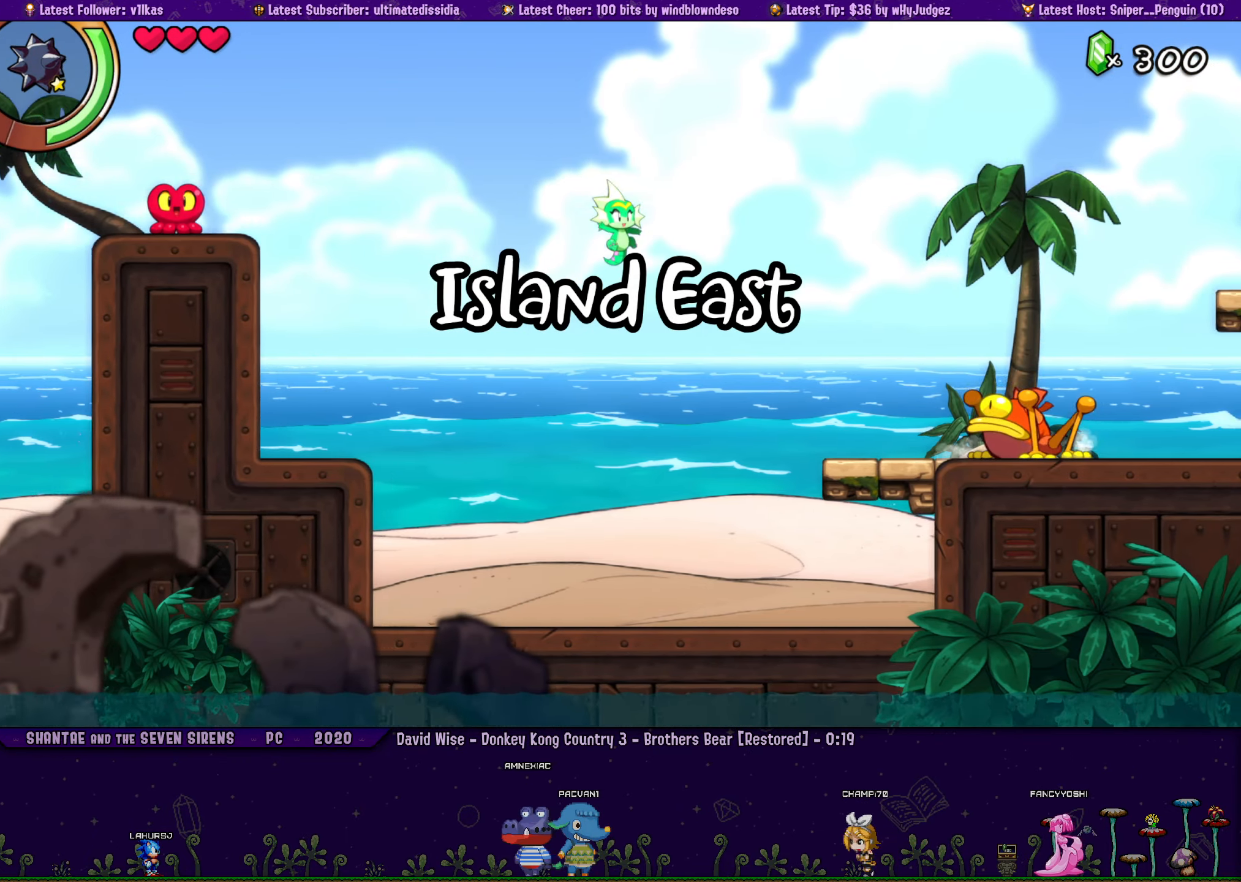
{"buttons": ["CROSS", "DPAD_UP", "DPAD_RIGHT"], "left_stick": "center", "button_events": [[317, "DPAD_UP", "down"], [350, "CROSS", "down"]]}
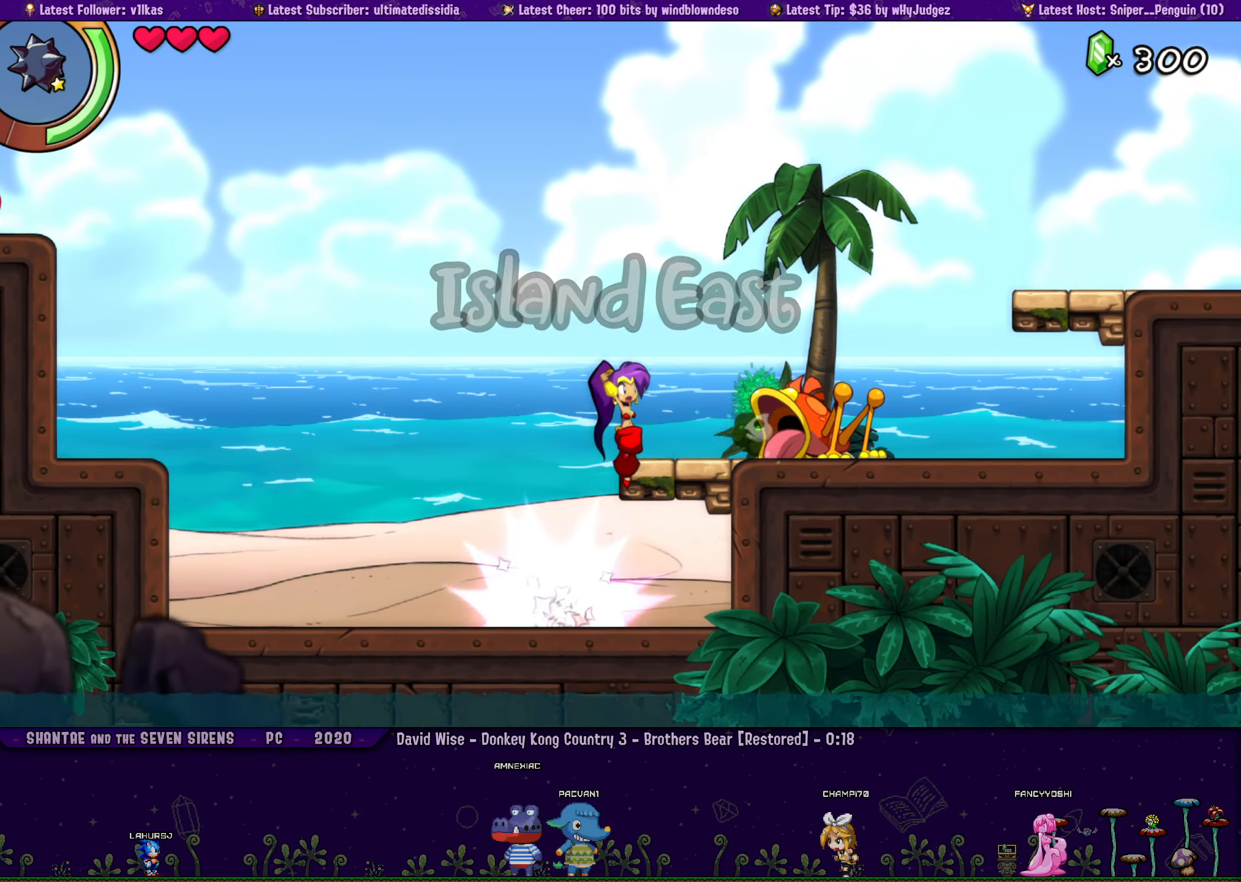
{"buttons": ["CROSS", "DPAD_UP", "DPAD_RIGHT"], "left_stick": "center", "button_events": [[84, "R1", "down"], [350, "CROSS", "up"], [367, "R1", "up"], [500, "CROSS", "down"]]}
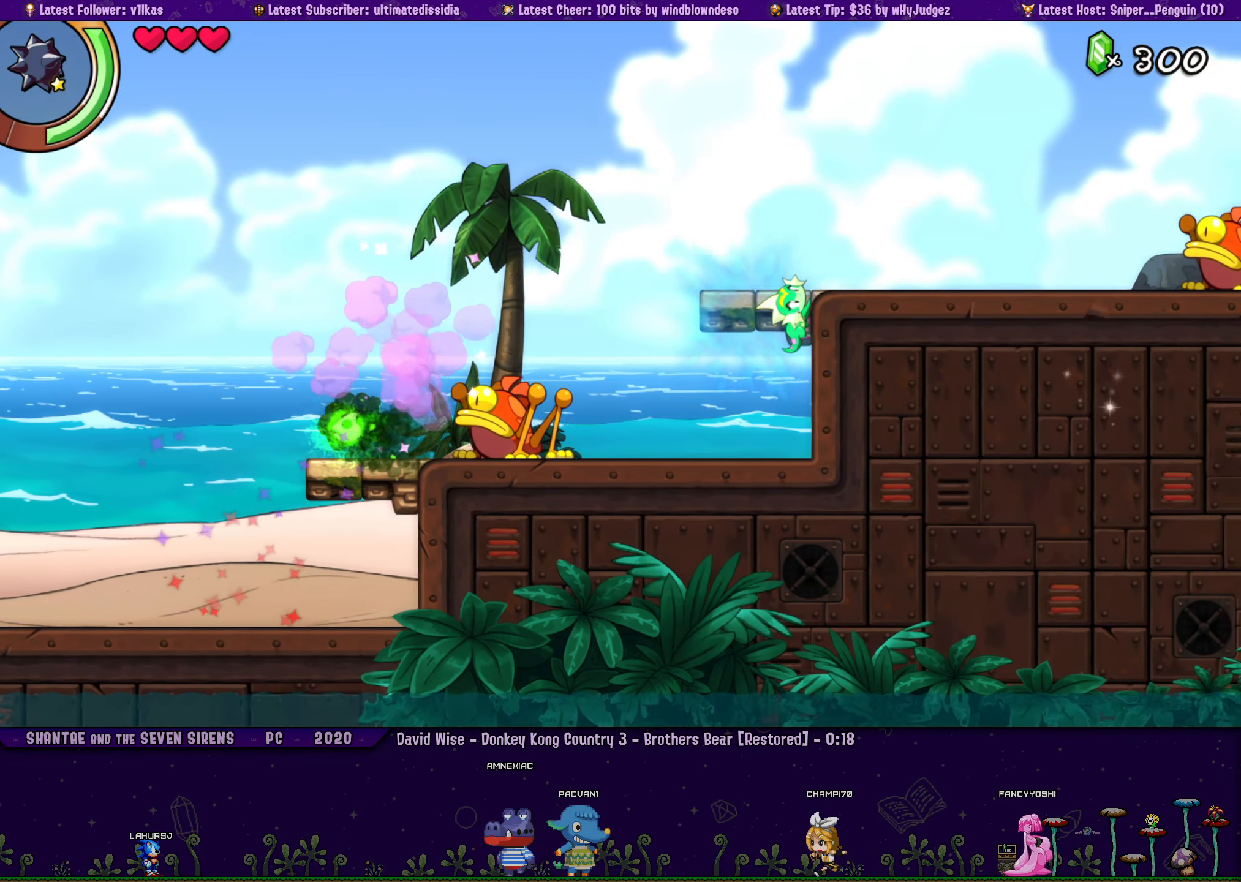
{"buttons": ["CROSS", "R1", "DPAD_RIGHT"], "left_stick": "center", "button_events": [[134, "R1", "down"], [484, "DPAD_UP", "up"]]}
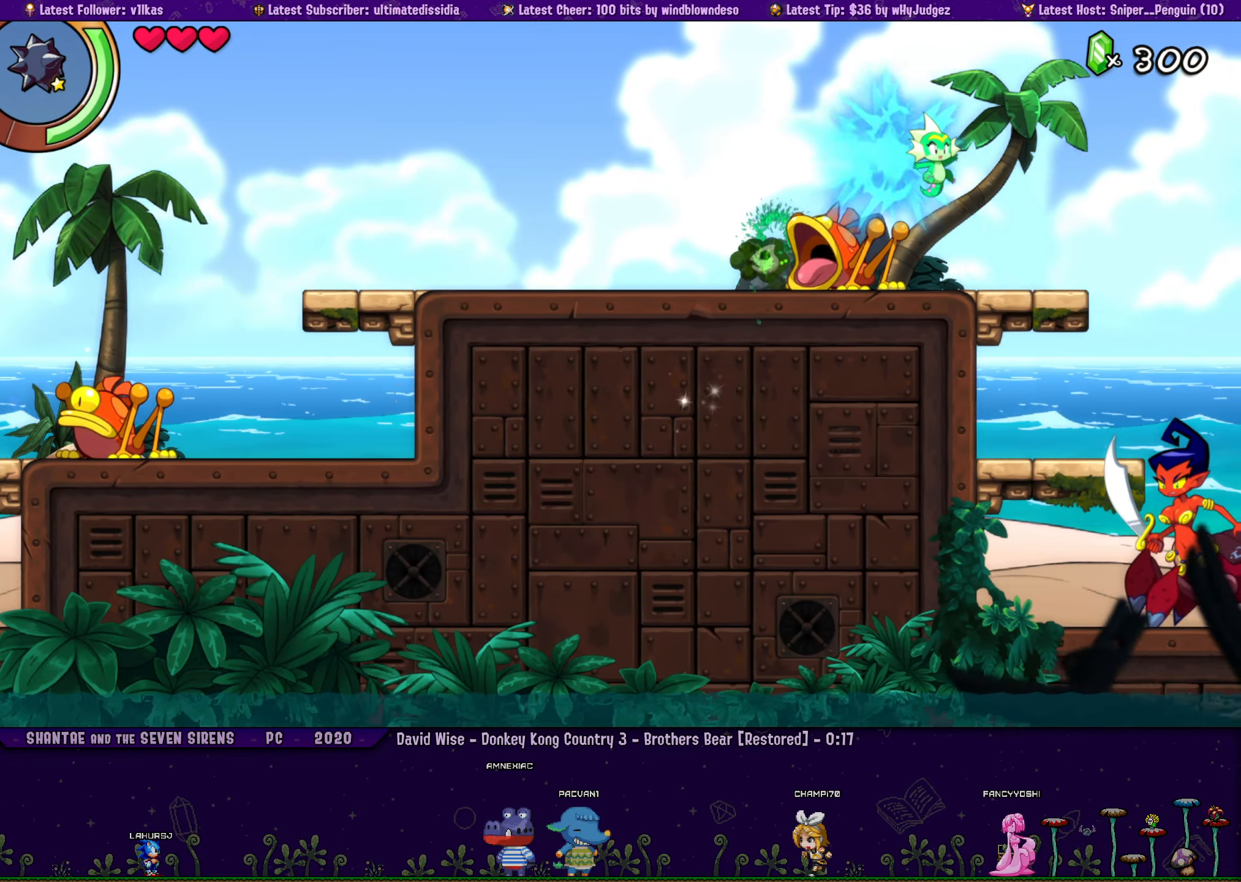
{"buttons": ["R1", "DPAD_RIGHT"], "left_stick": "center", "button_events": [[84, "R1", "up"], [100, "CROSS", "up"], [250, "R1", "down"]]}
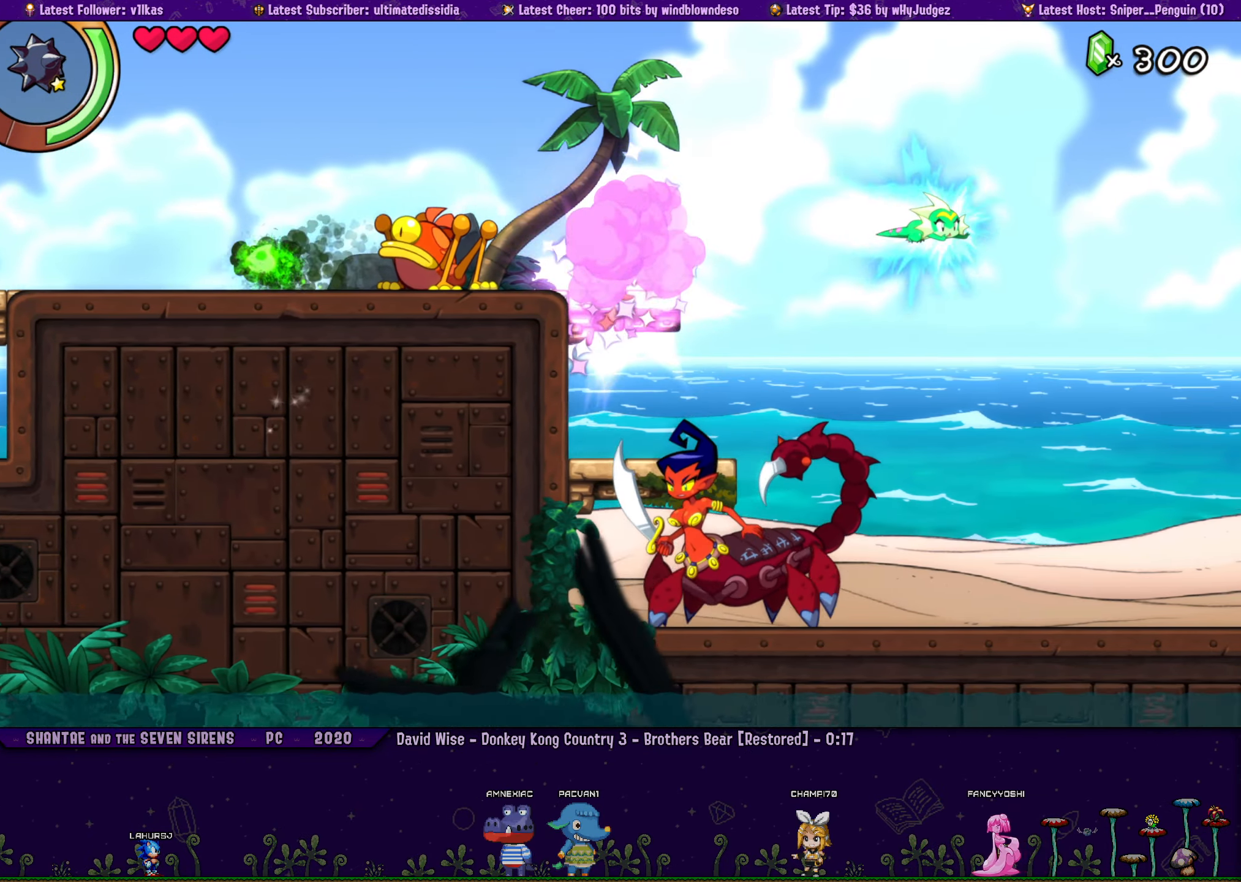
{"buttons": ["DPAD_RIGHT"], "left_stick": "center", "button_events": [[167, "R1", "up"]]}
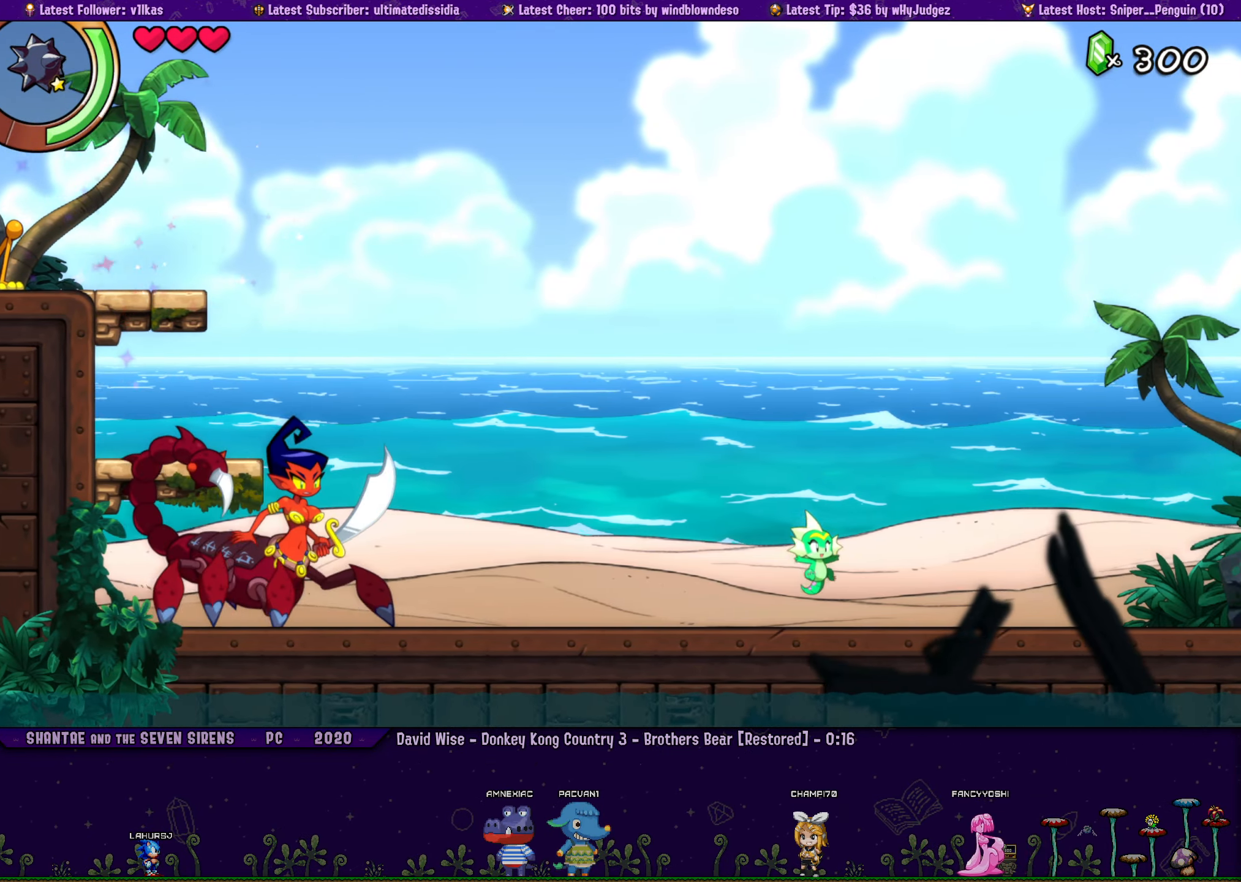
{"buttons": ["DPAD_RIGHT"], "left_stick": "center", "button_events": [[100, "R1", "down"], [300, "R1", "up"]]}
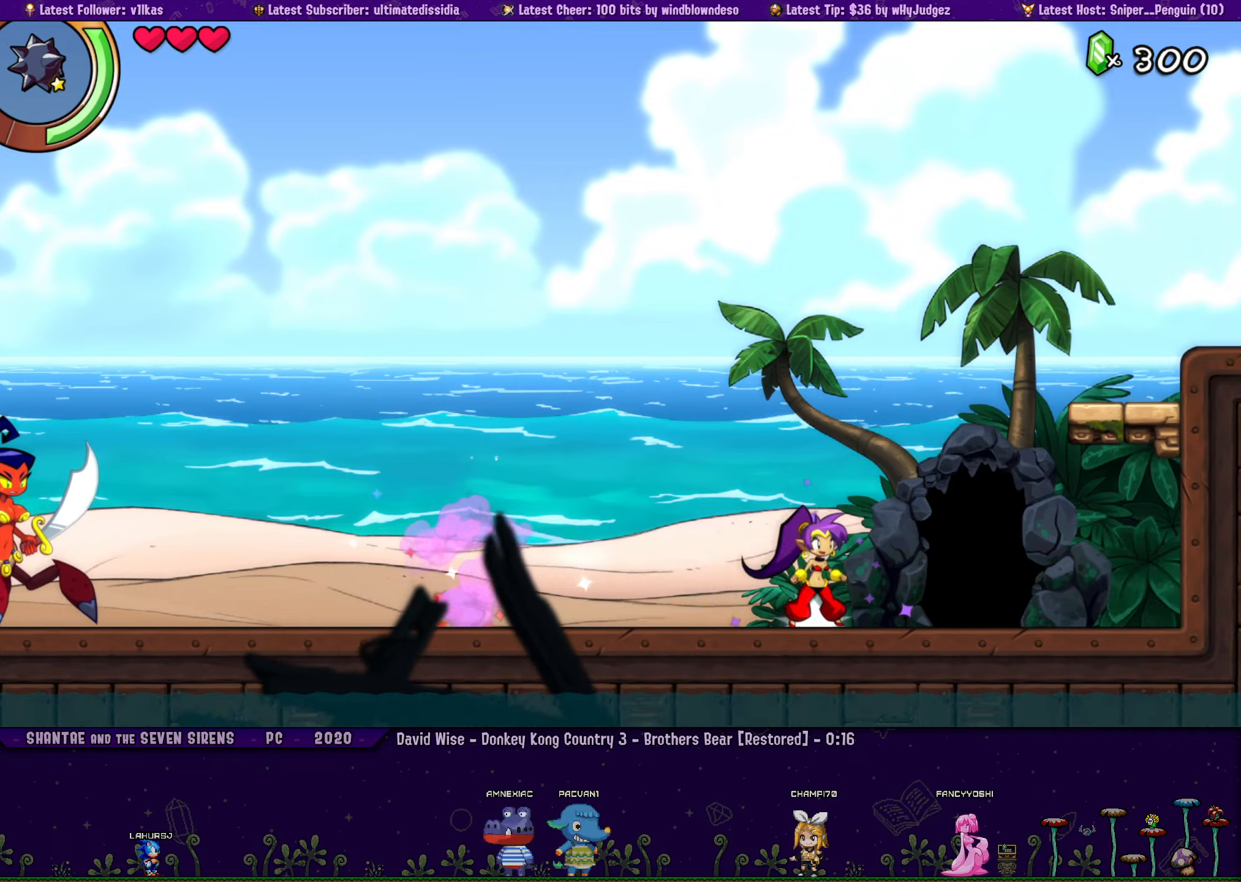
{"buttons": ["CROSS", "R1", "DPAD_UP", "DPAD_RIGHT"], "left_stick": "center", "button_events": [[33, "CROSS", "down"], [66, "DPAD_UP", "down"], [300, "R1", "down"]]}
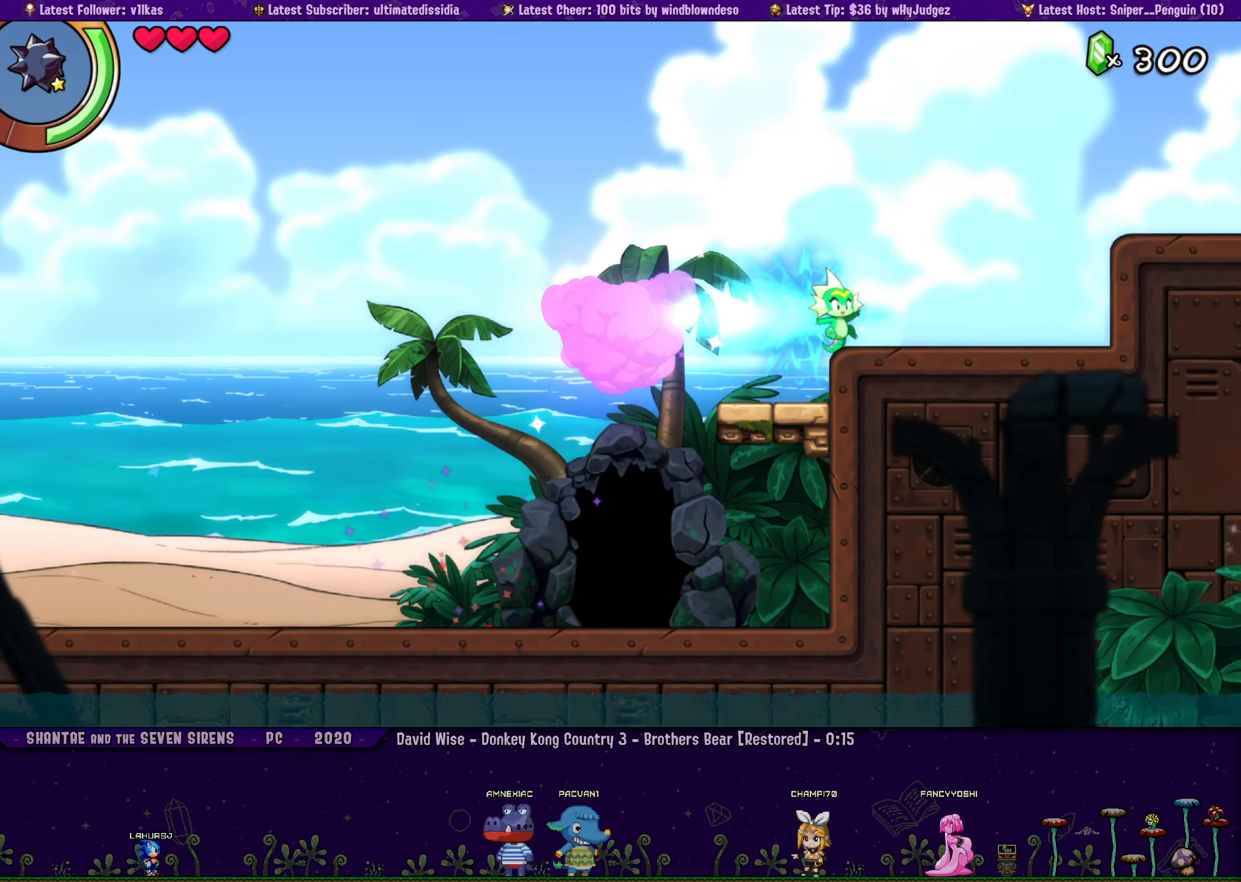
{"buttons": ["CROSS", "R1", "DPAD_RIGHT"], "left_stick": "center", "button_events": [[50, "CROSS", "up"], [50, "R1", "up"], [200, "CROSS", "down"], [266, "R1", "down"], [450, "DPAD_UP", "up"]]}
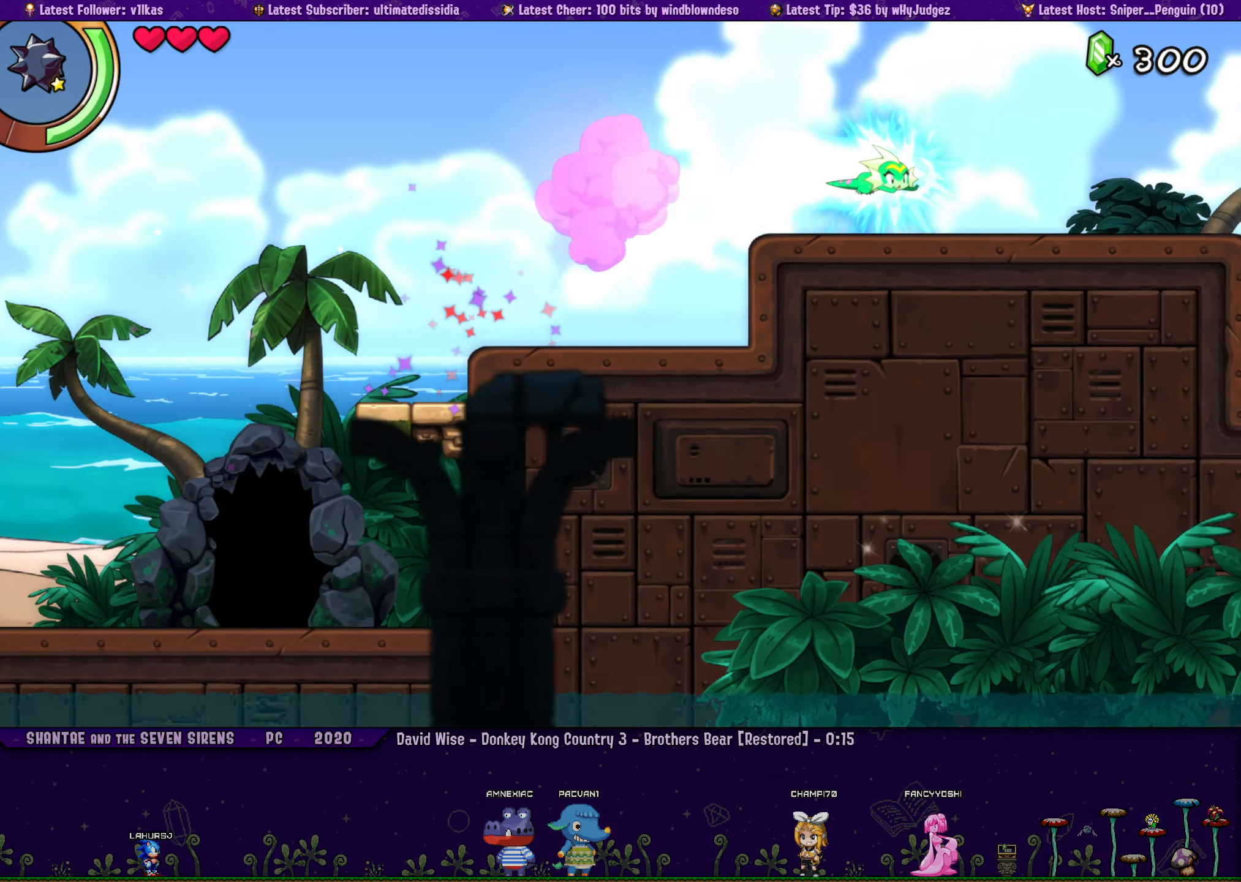
{"buttons": ["R1", "DPAD_RIGHT"], "left_stick": "center", "button_events": [[116, "CROSS", "up"], [150, "R1", "up"], [300, "R1", "down"]]}
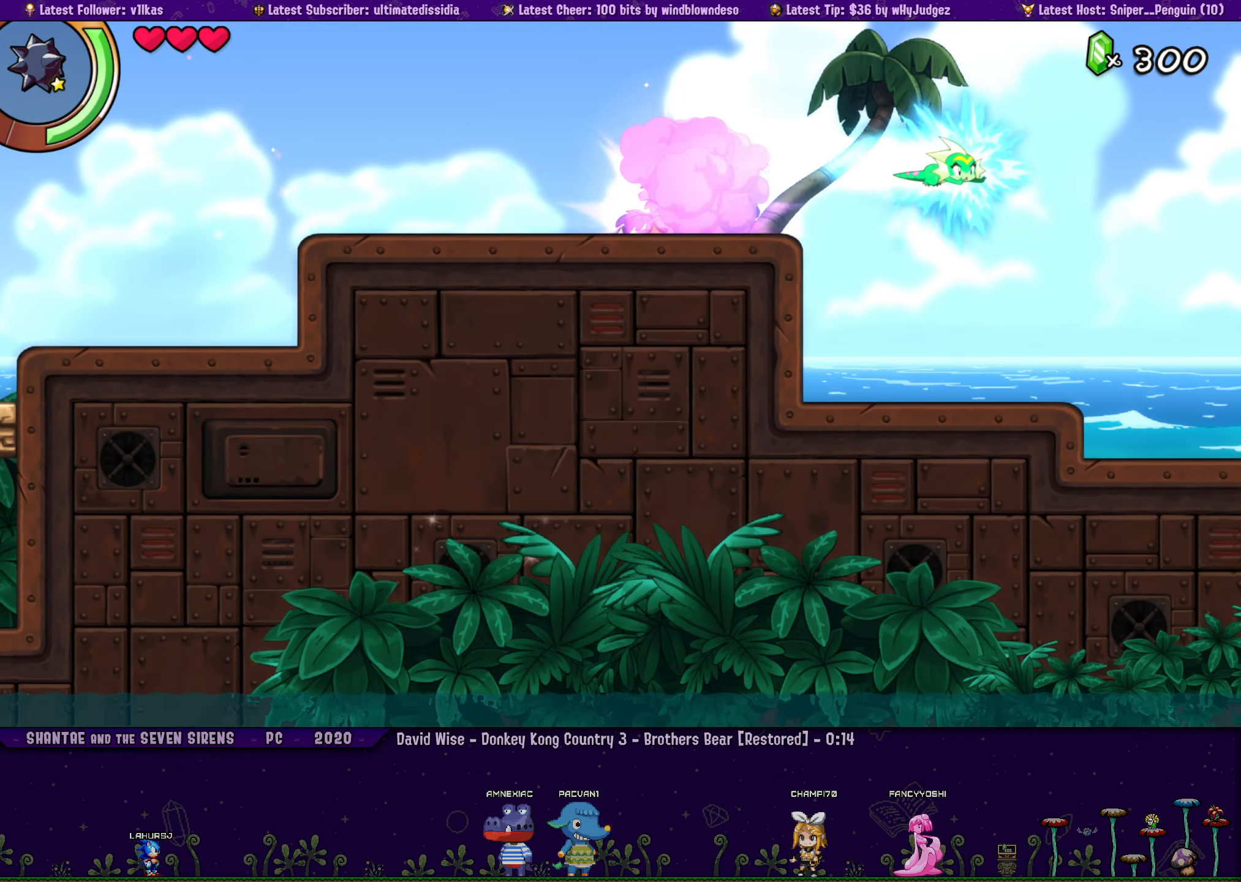
{"buttons": ["DPAD_RIGHT"], "left_stick": "center", "button_events": [[200, "R1", "up"]]}
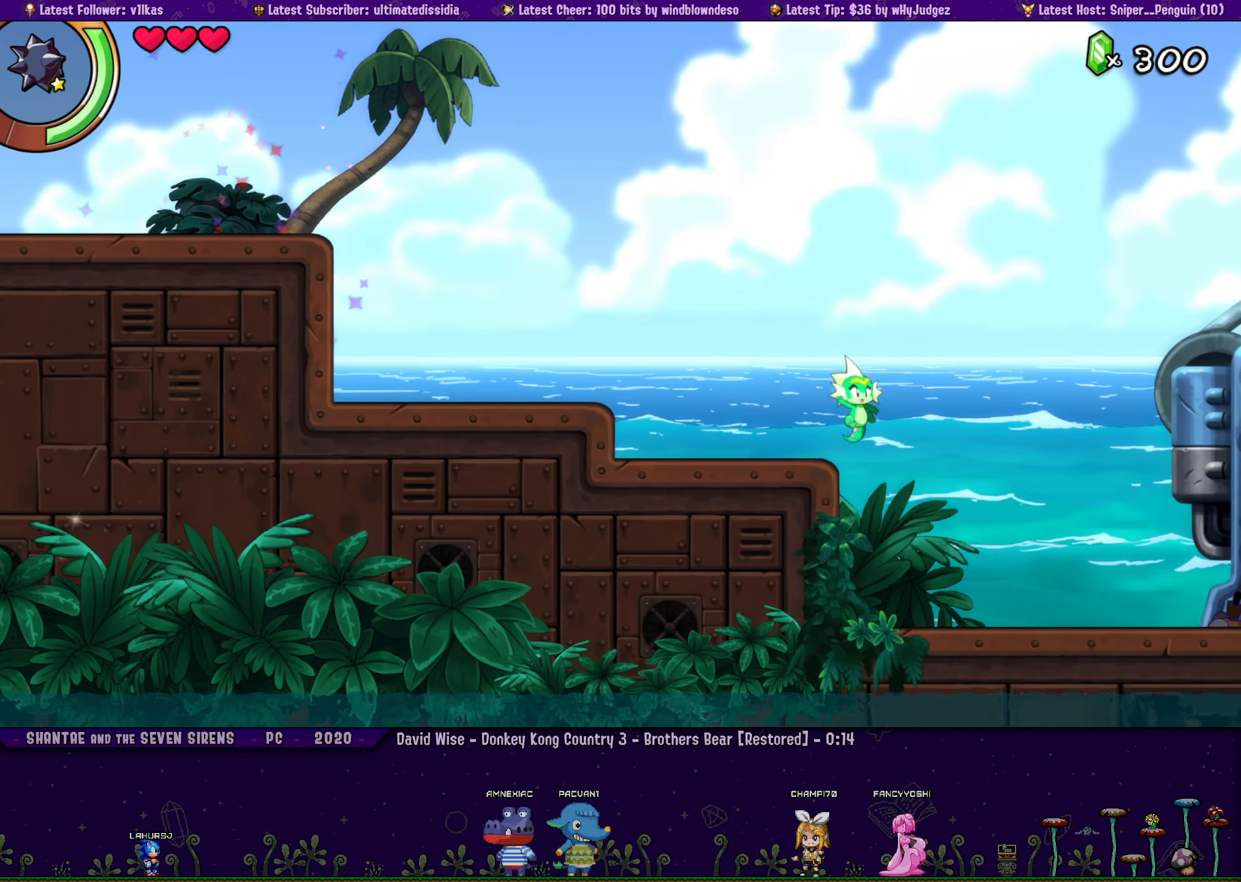
{"buttons": ["DPAD_RIGHT"], "left_stick": "center", "button_events": [[216, "R1", "down"], [483, "R1", "up"]]}
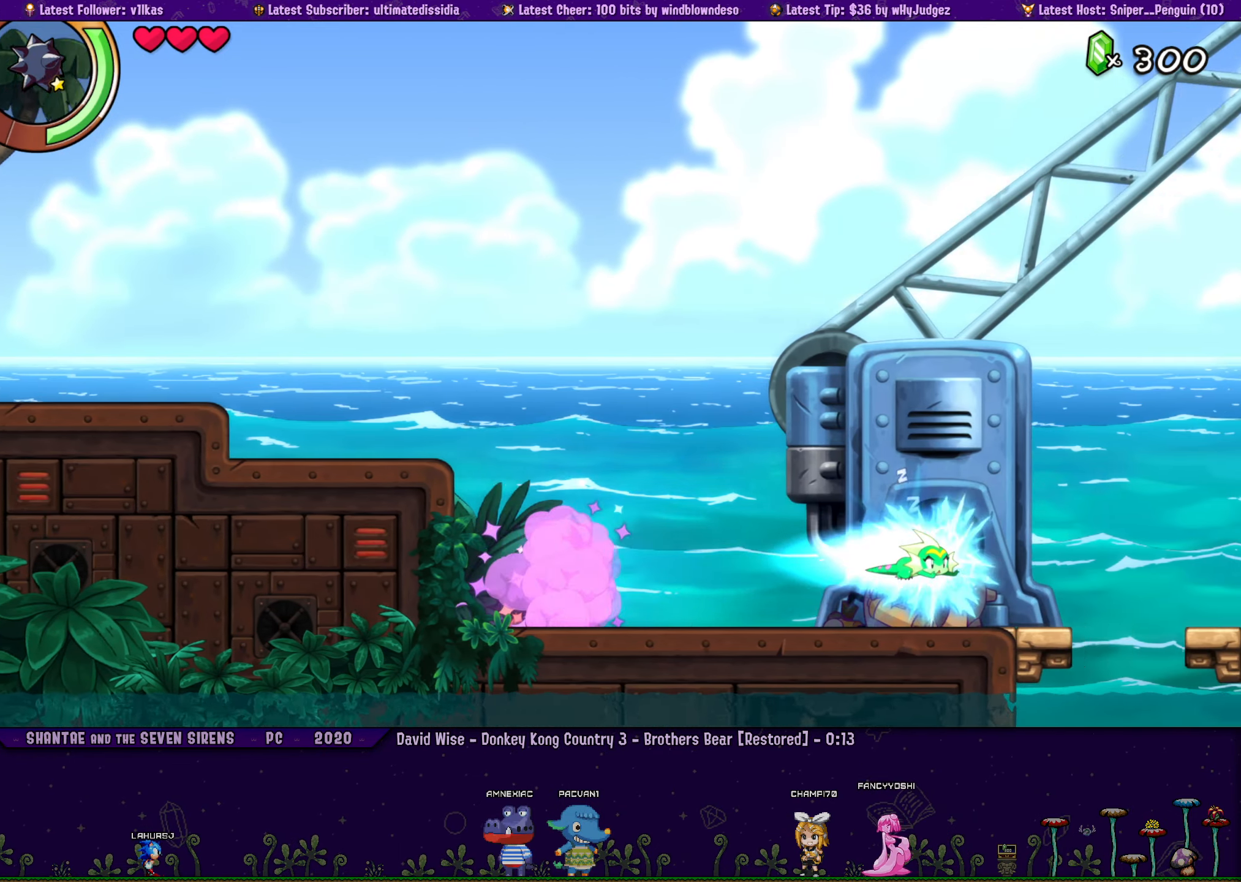
{"buttons": ["R1", "DPAD_RIGHT"], "left_stick": "center", "button_events": [[100, "DPAD_RIGHT", "up"], [183, "DPAD_RIGHT", "down"], [250, "R1", "down"]]}
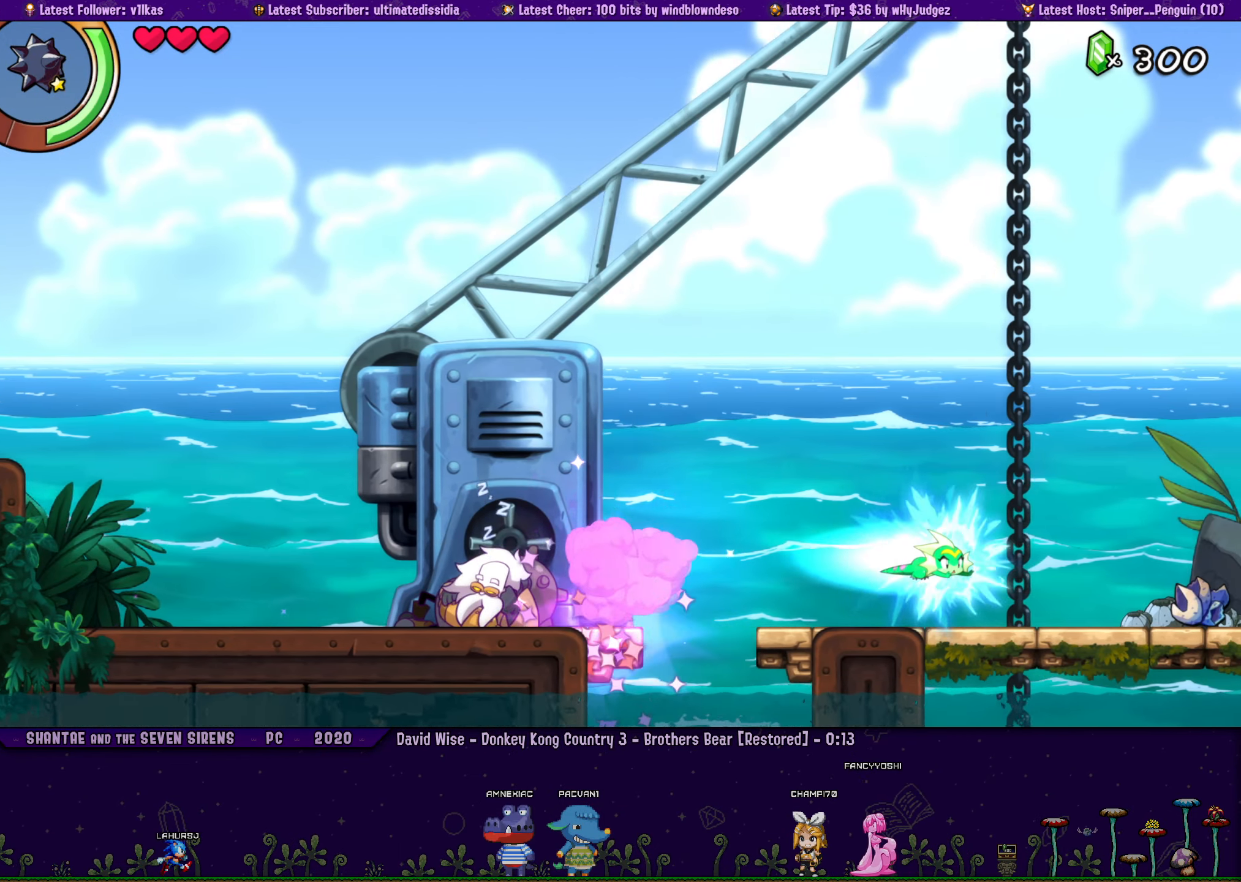
{"buttons": [], "left_stick": "center", "button_events": [[50, "R1", "up"], [300, "DPAD_RIGHT", "up"]]}
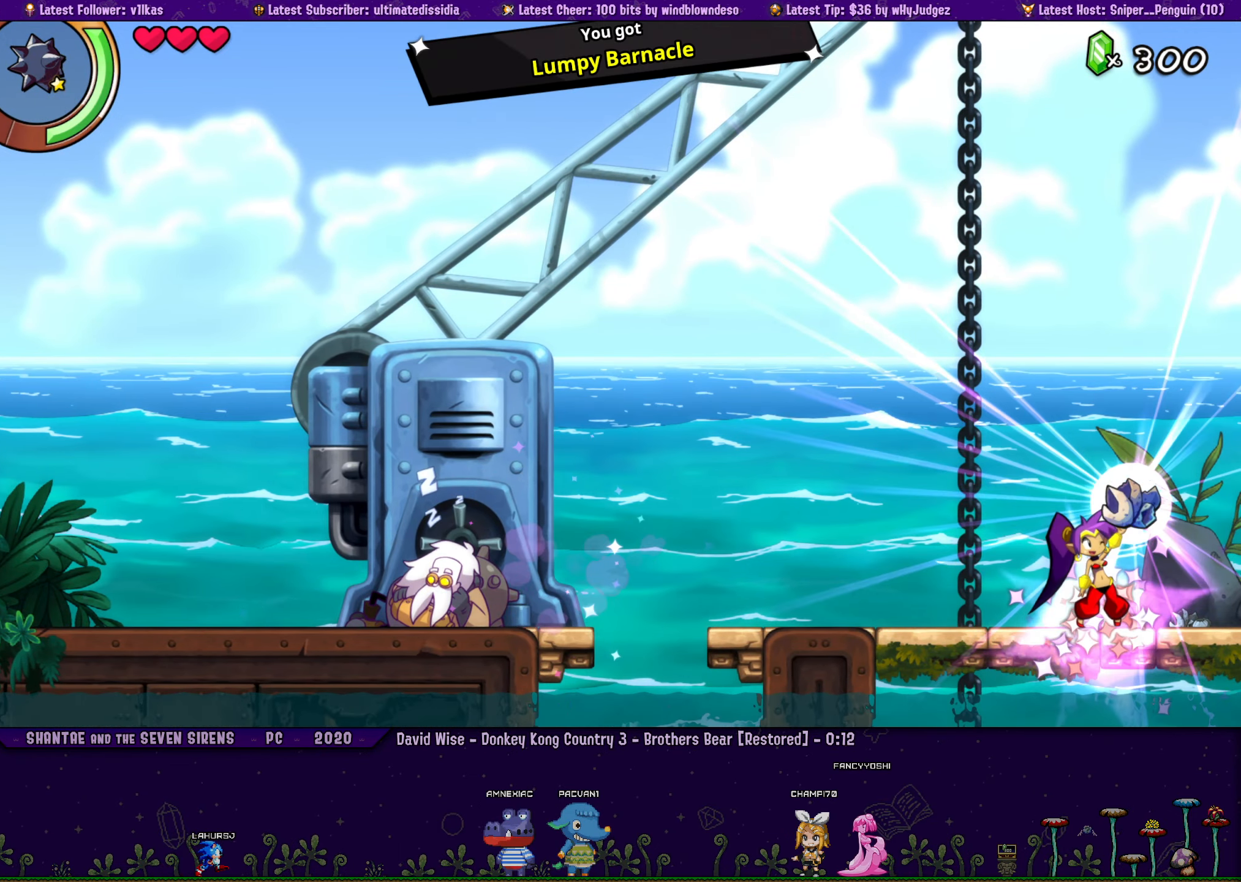
{"buttons": [], "left_stick": "center", "button_events": []}
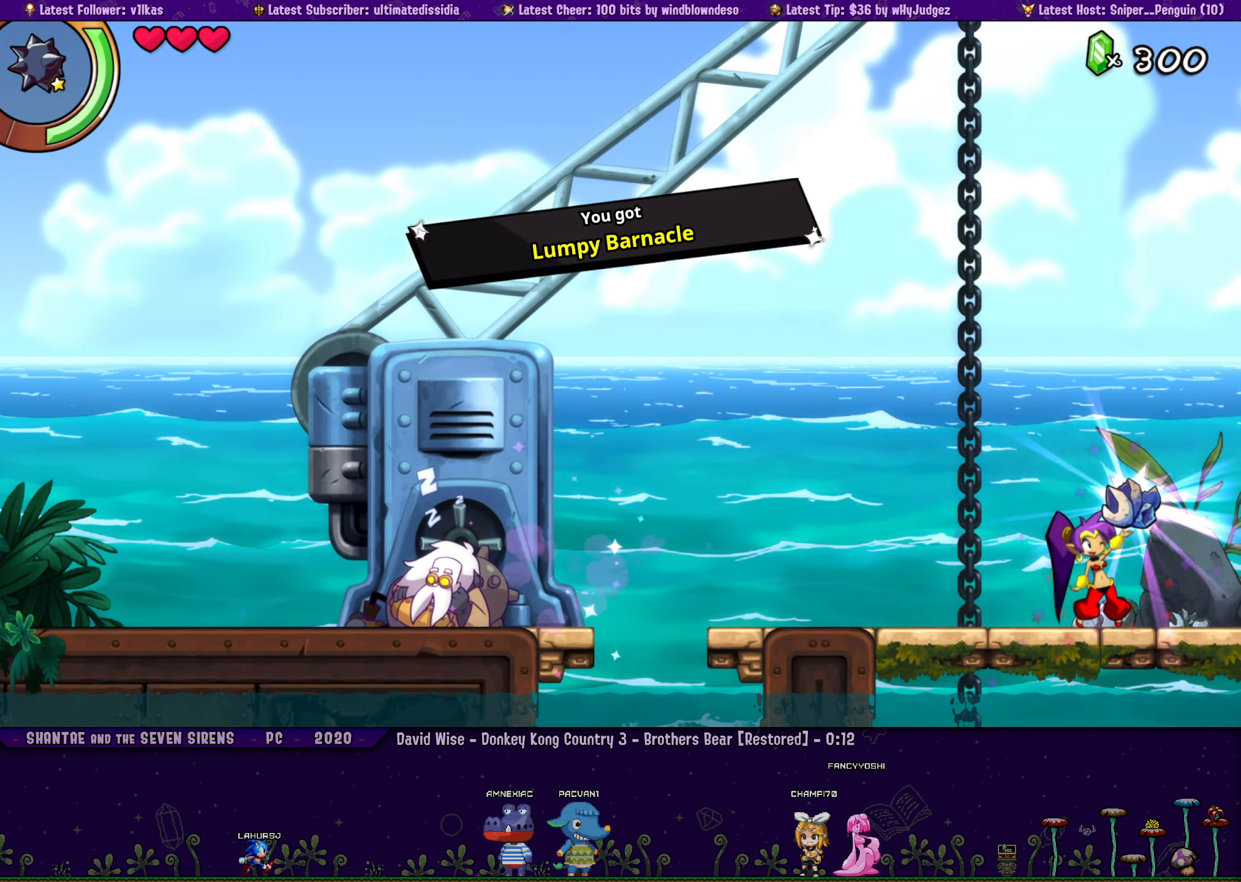
{"buttons": [], "left_stick": "center", "button_events": []}
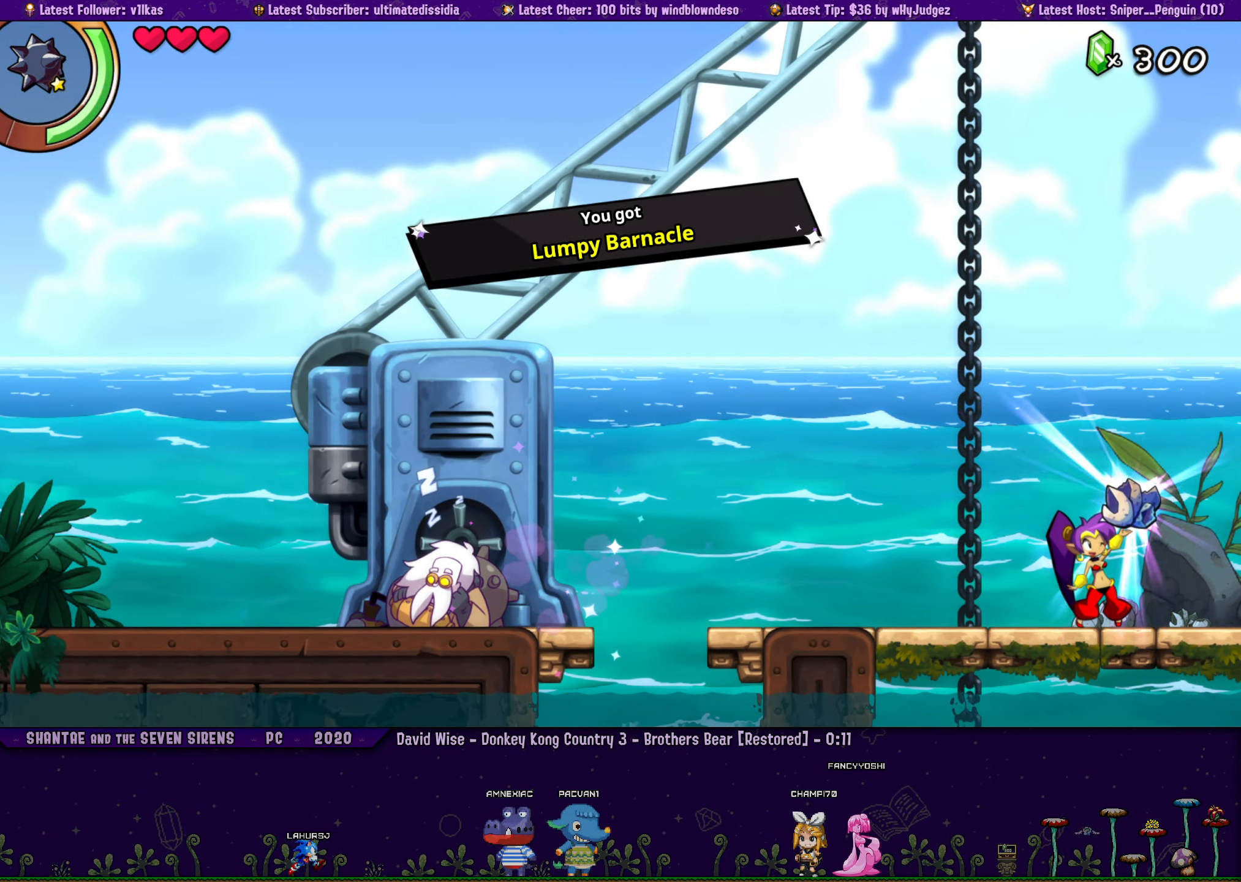
{"buttons": [], "left_stick": "center", "button_events": []}
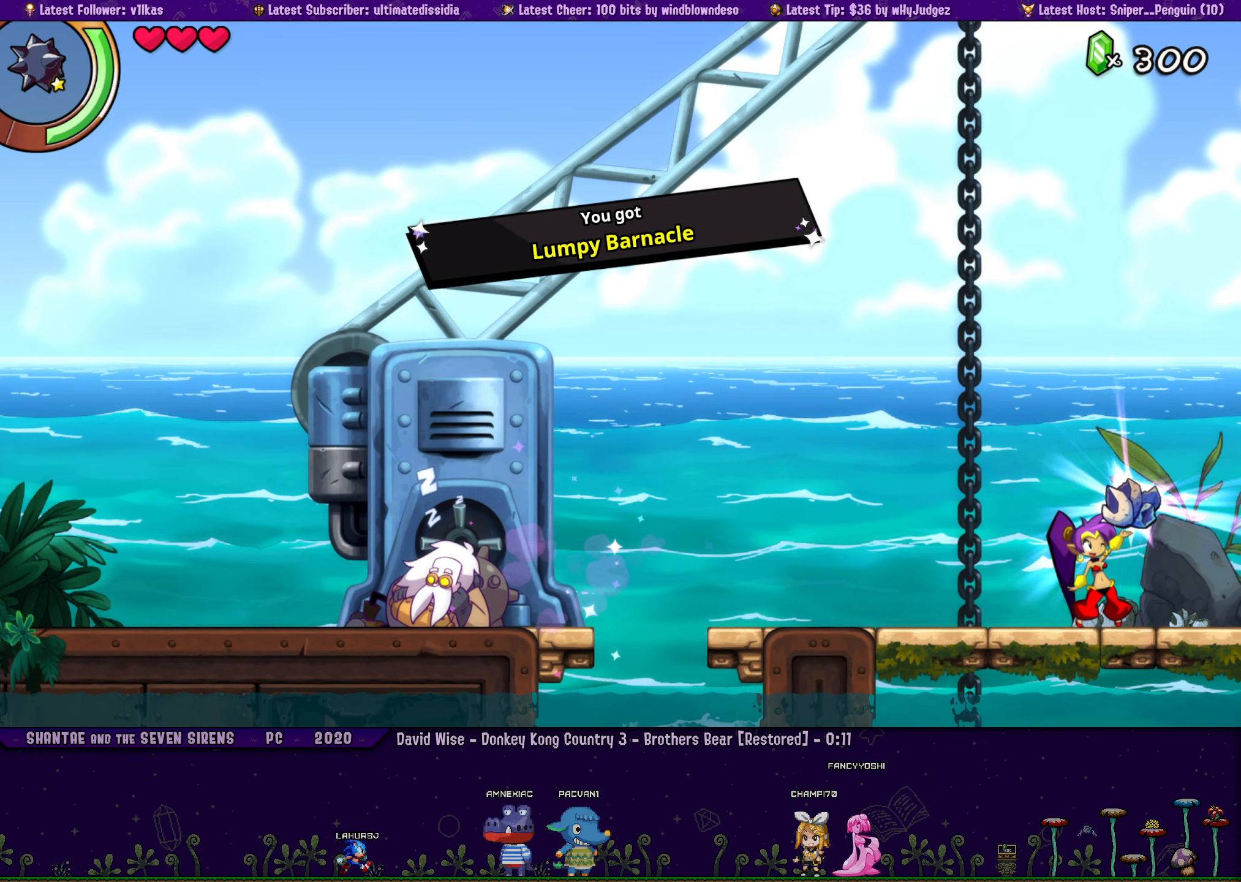
{"buttons": [], "left_stick": "center", "button_events": []}
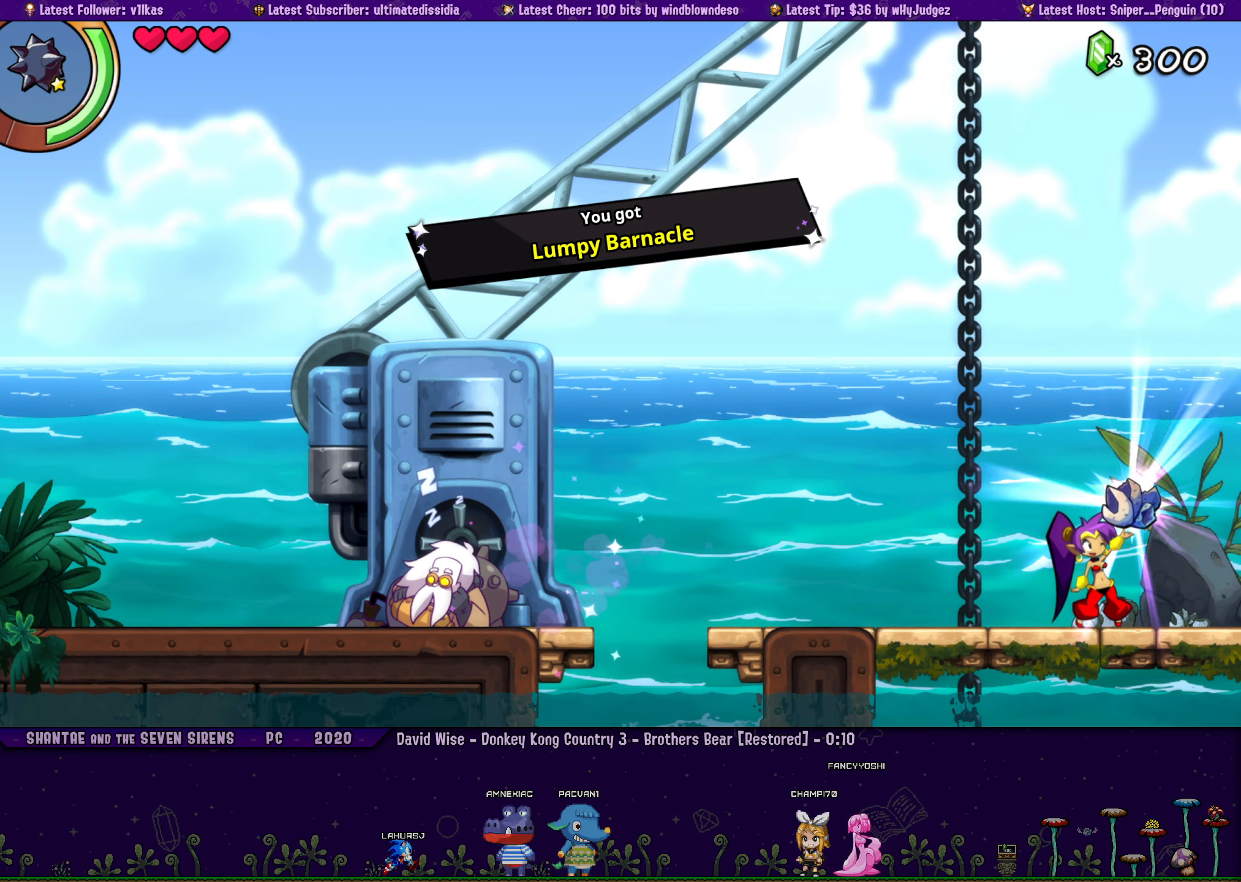
{"buttons": [], "left_stick": "center", "button_events": []}